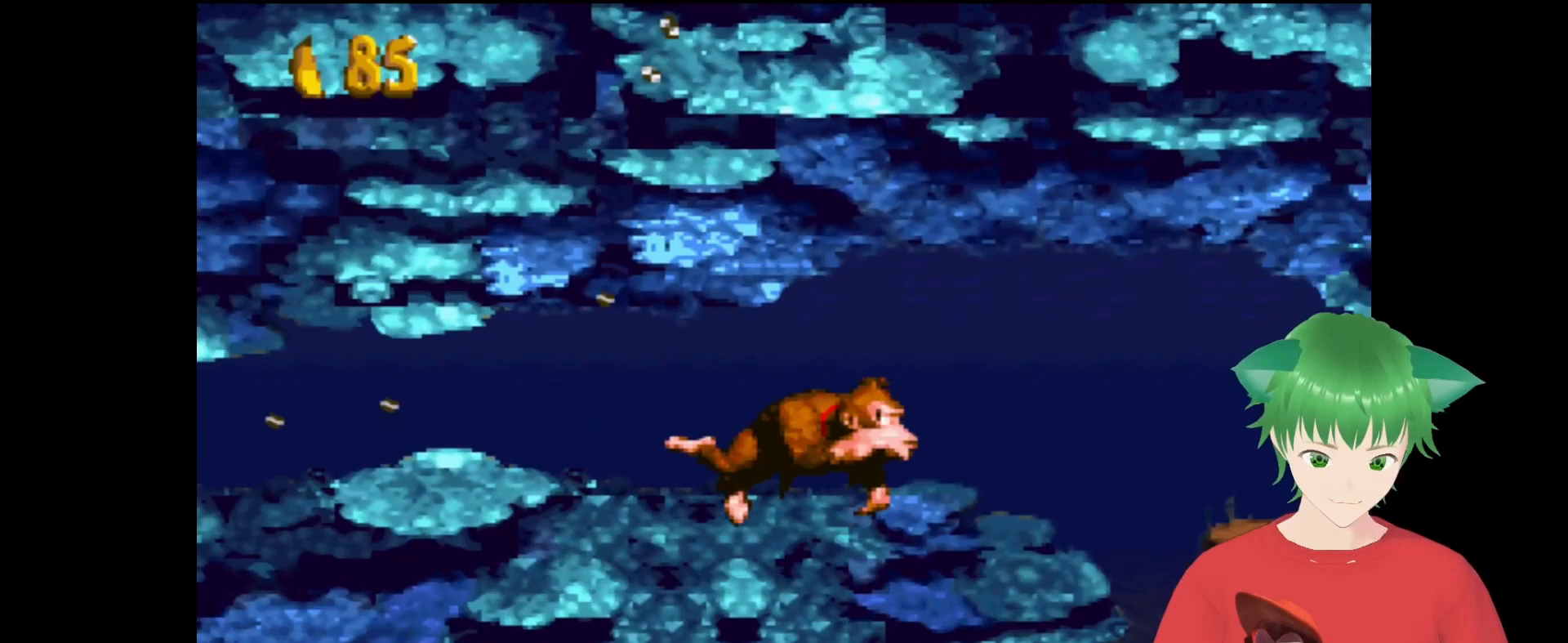
Gameplay with a controller (Nintendo layout); each line is a JSON object with the inputs held at the frame after it. "events" lists button and stick changes between this image and that frame as [ms after this image, input, new state], when the widget could be followed in between. Not read: L3 R3.
{"buttons": ["Y", "DPAD_RIGHT"], "events": [[67, "DPAD_RIGHT", "down"]]}
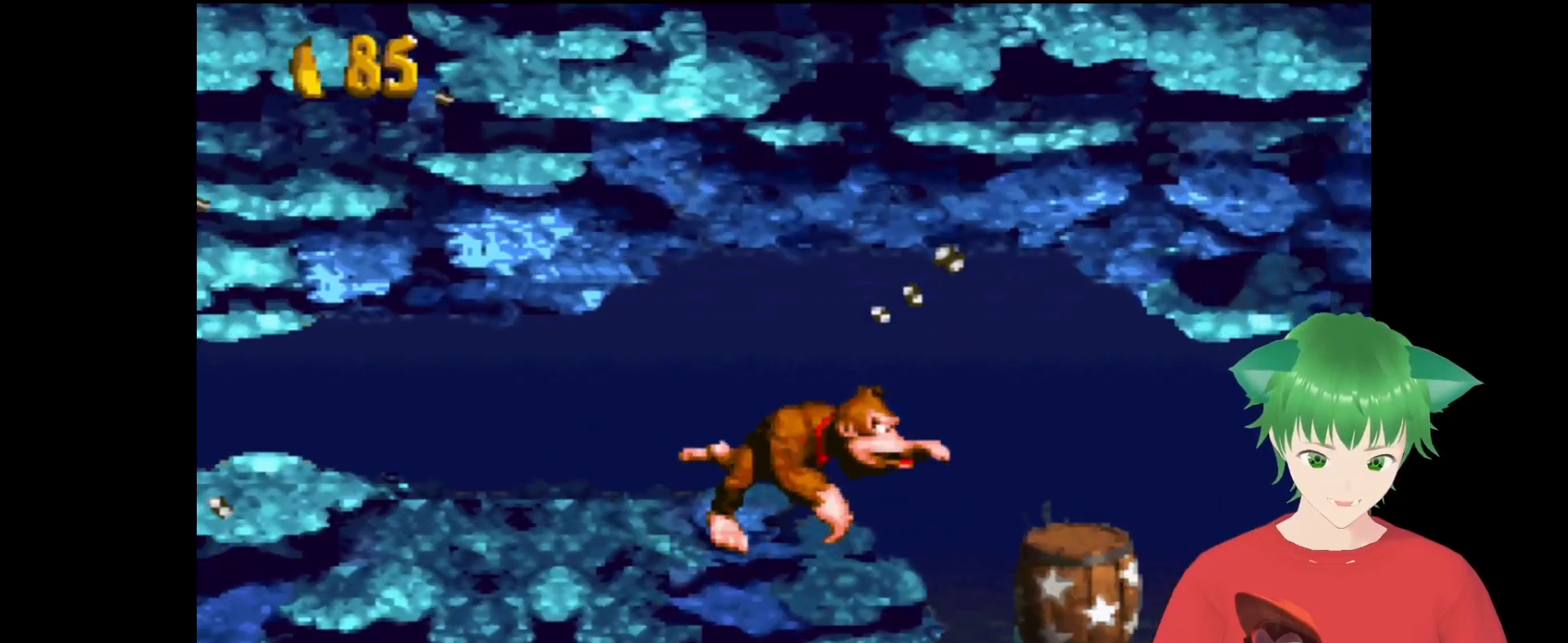
{"buttons": ["Y", "DPAD_RIGHT"], "events": []}
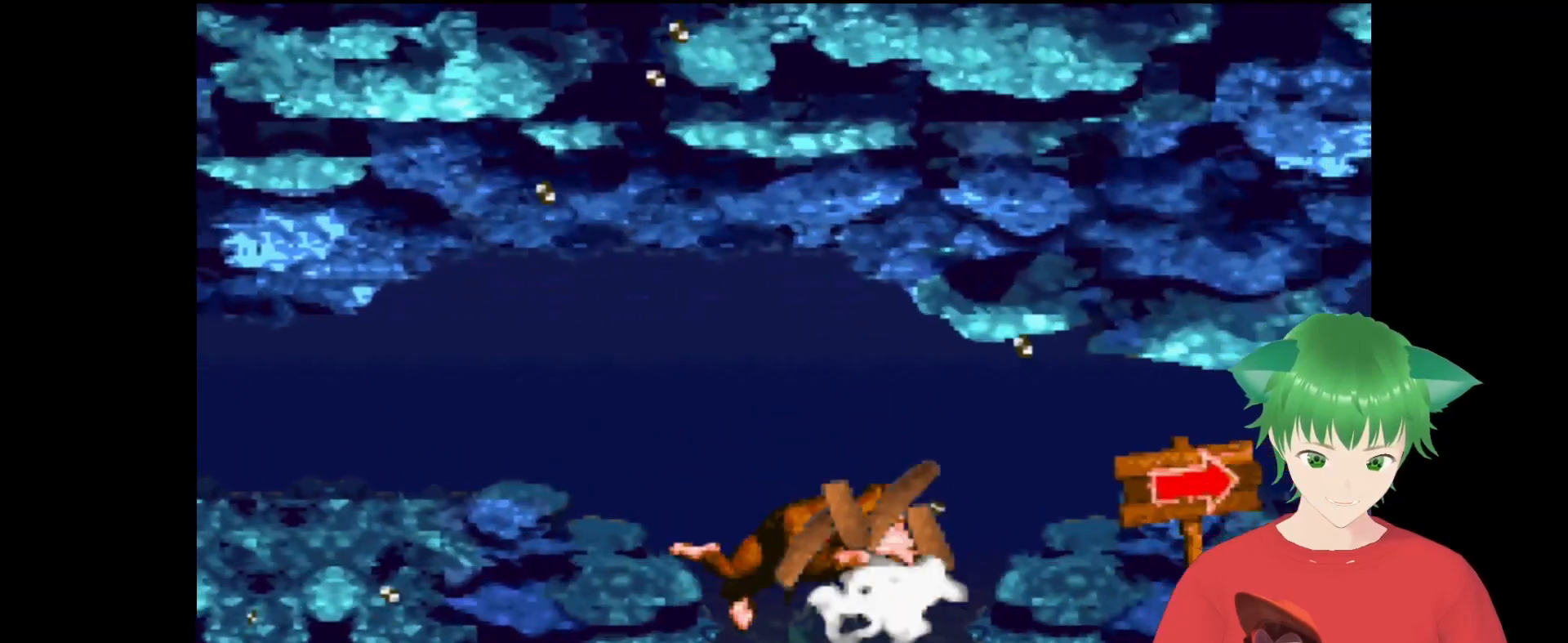
{"buttons": ["Y", "DPAD_UP", "DPAD_RIGHT"], "events": [[133, "B", "down"], [133, "DPAD_UP", "down"], [467, "B", "up"]]}
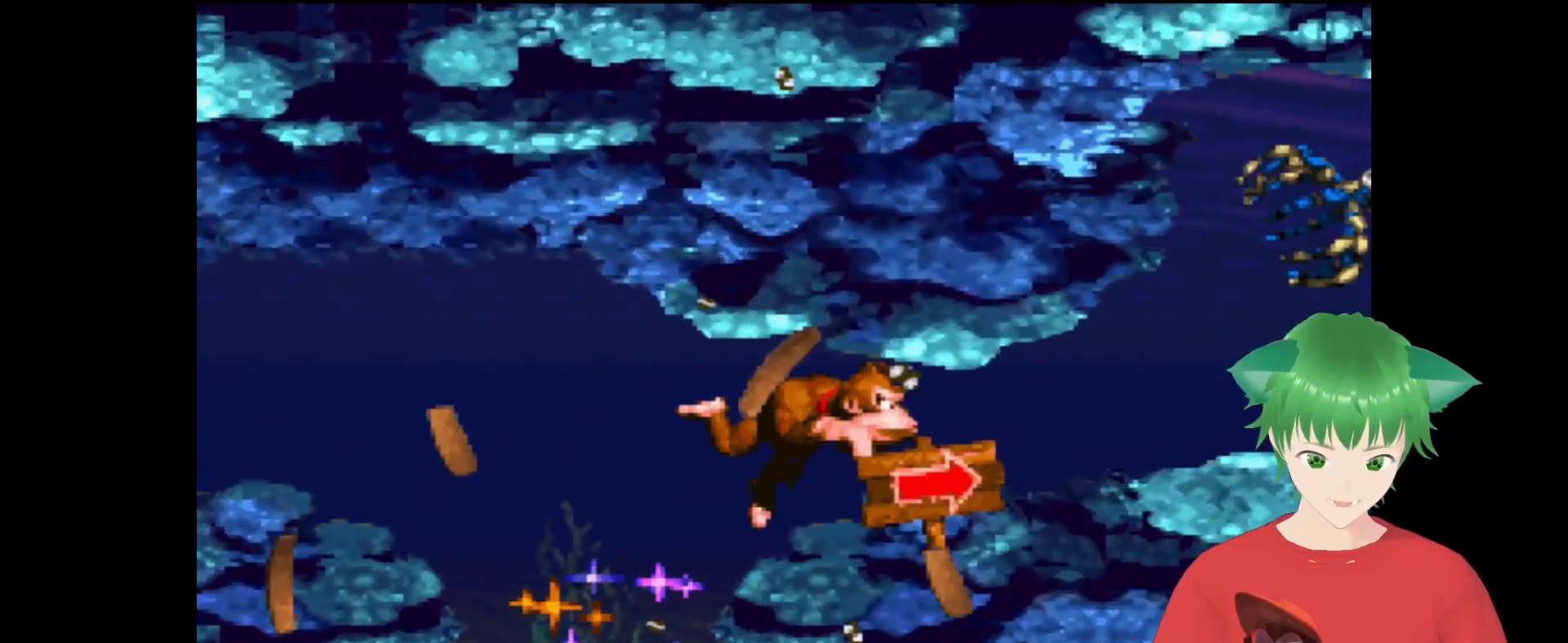
{"buttons": ["Y", "DPAD_LEFT"], "events": [[167, "DPAD_UP", "up"], [267, "DPAD_RIGHT", "up"], [300, "DPAD_LEFT", "down"]]}
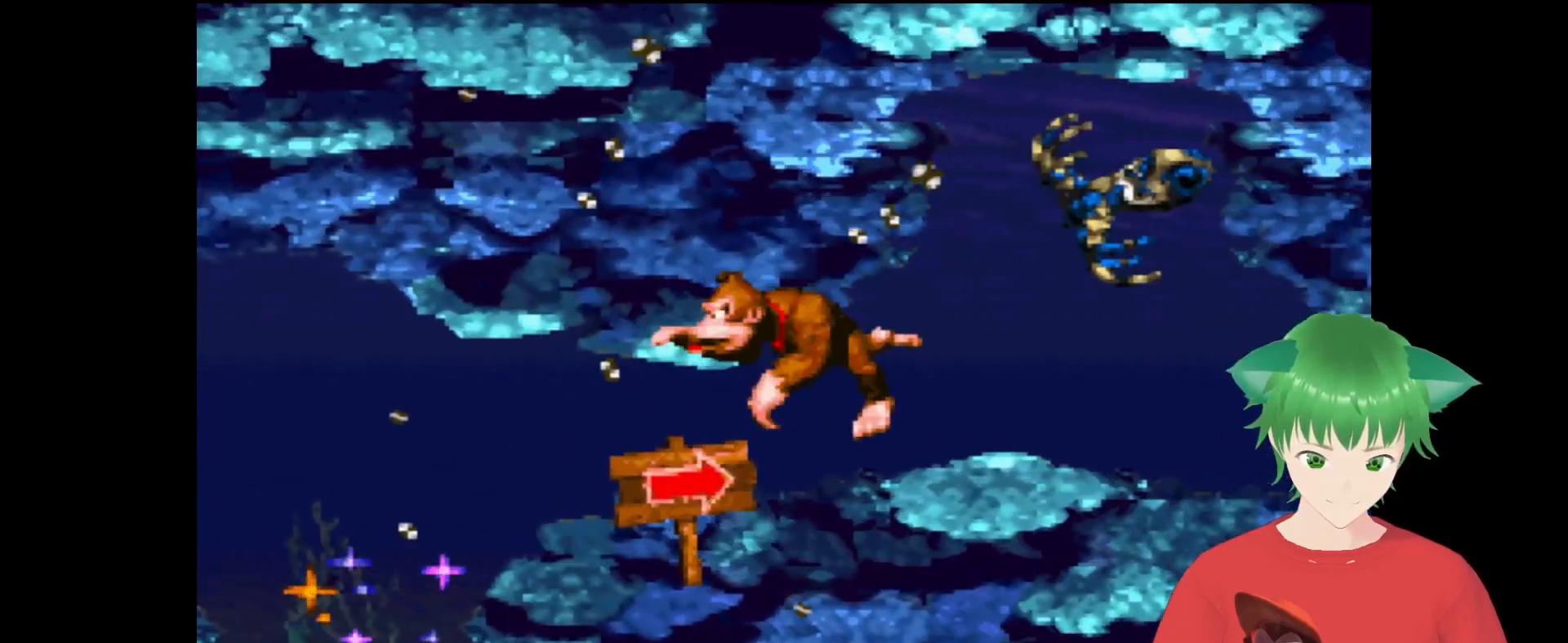
{"buttons": ["Y", "DPAD_RIGHT"], "events": [[300, "DPAD_LEFT", "up"], [367, "DPAD_RIGHT", "down"]]}
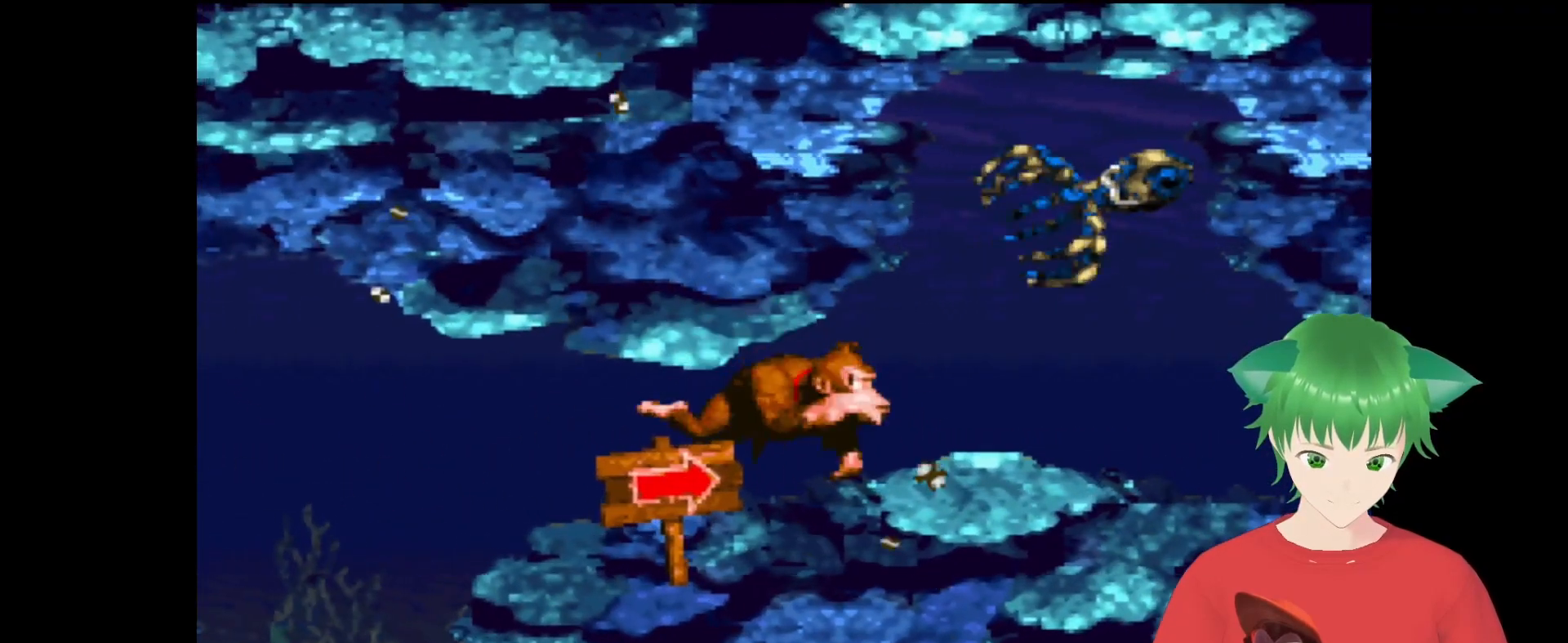
{"buttons": ["Y", "DPAD_RIGHT"], "events": []}
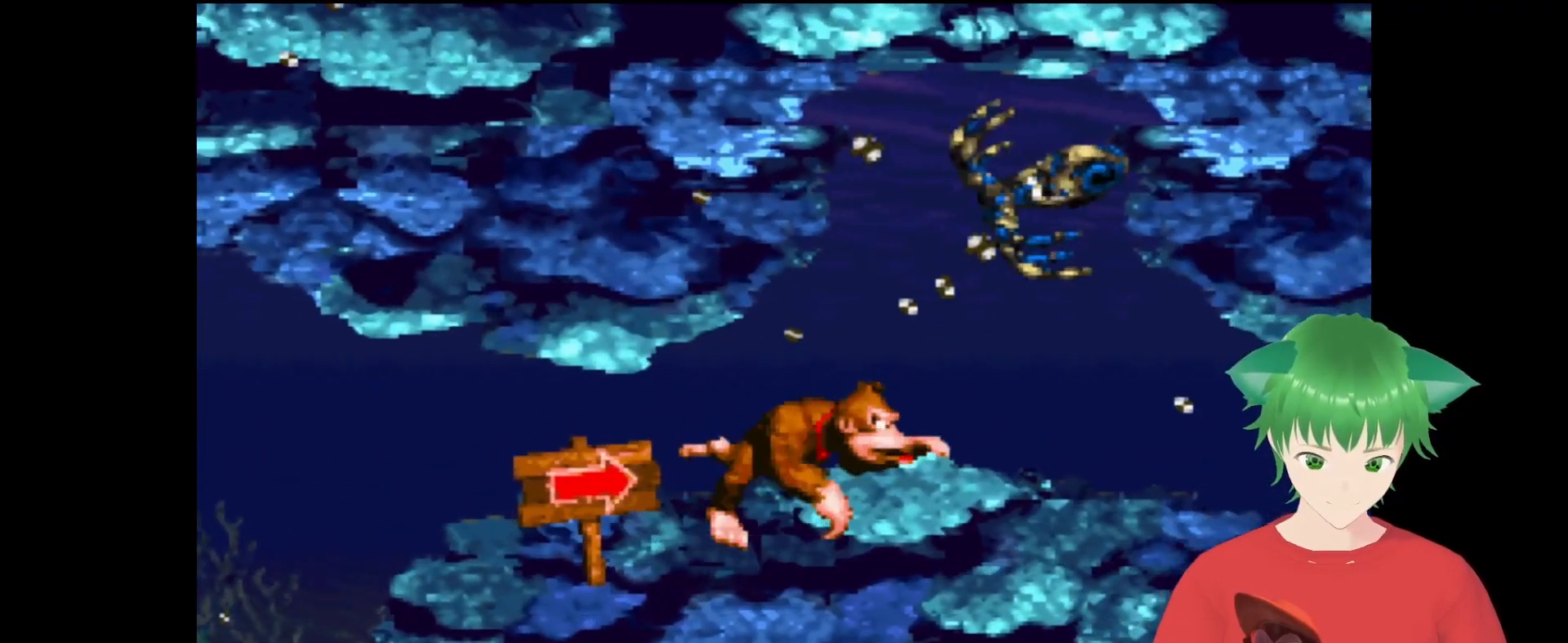
{"buttons": ["Y", "DPAD_RIGHT"], "events": []}
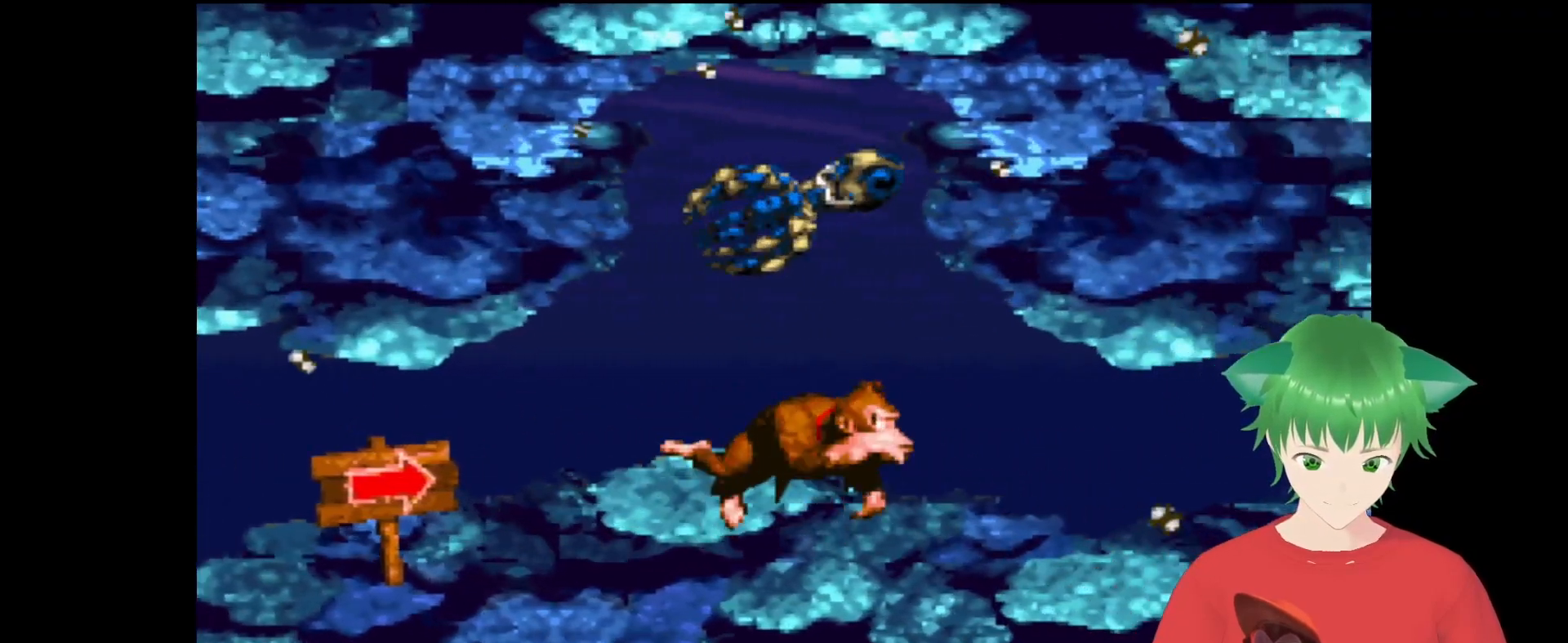
{"buttons": ["Y", "DPAD_RIGHT"], "events": []}
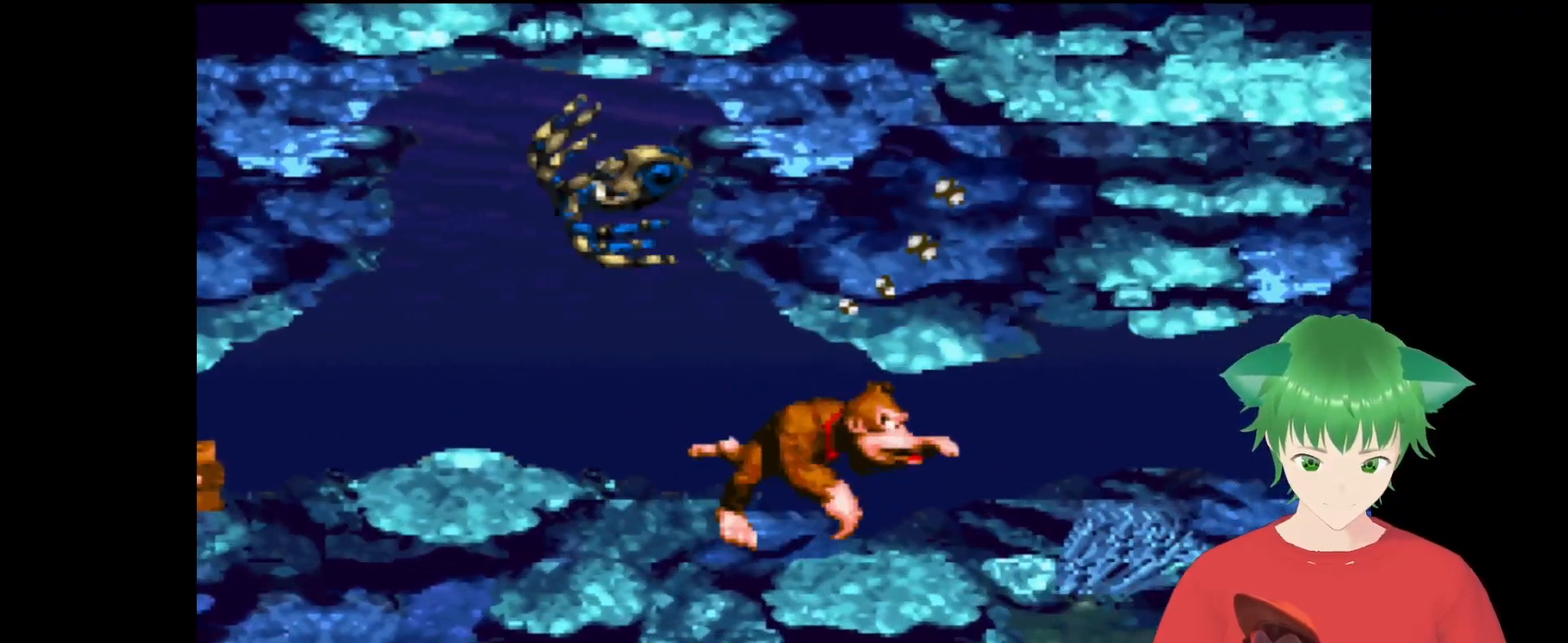
{"buttons": ["Y", "DPAD_RIGHT"], "events": []}
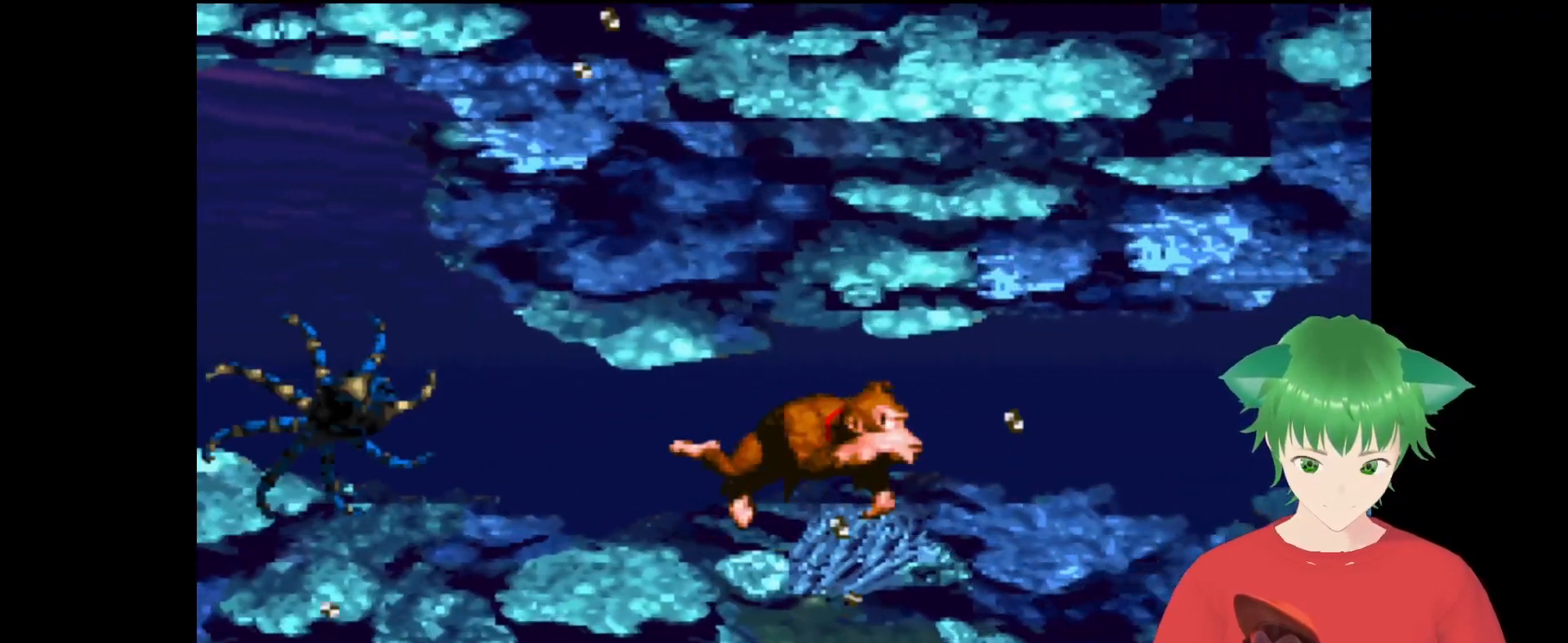
{"buttons": ["Y", "DPAD_RIGHT"], "events": []}
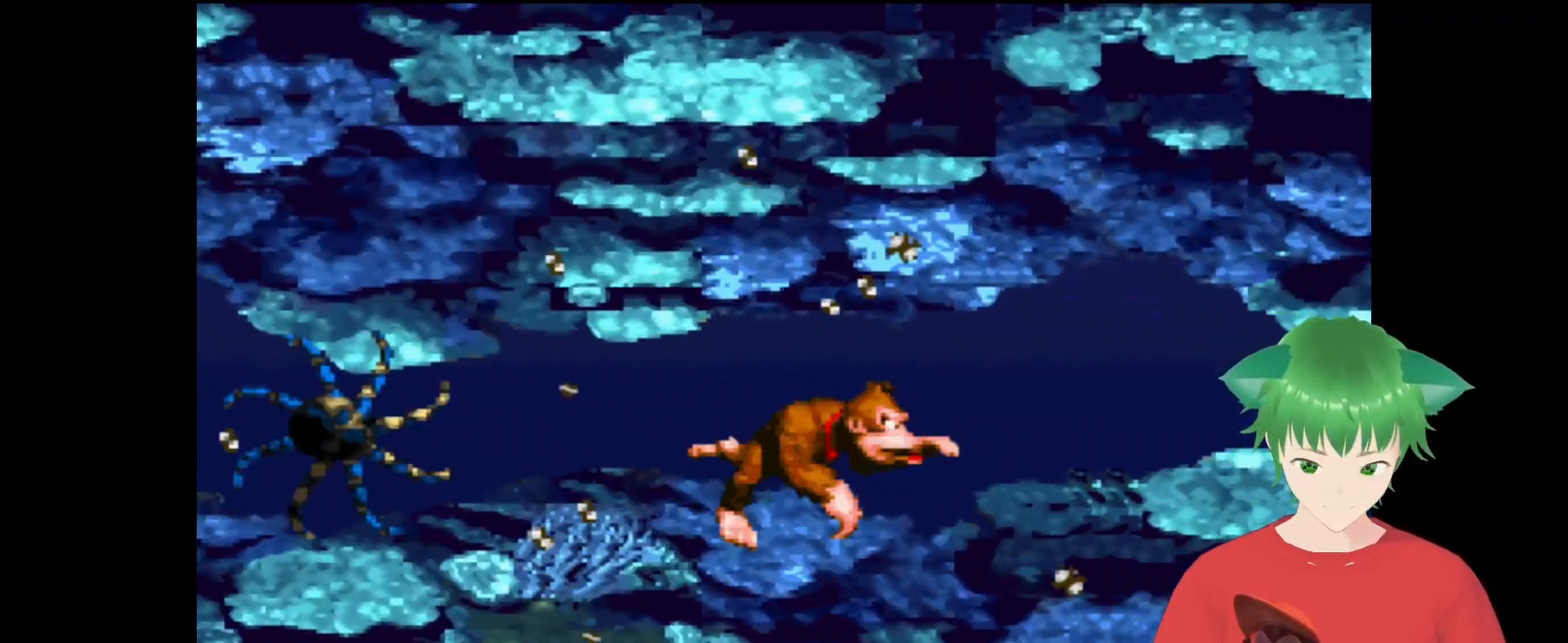
{"buttons": ["Y", "DPAD_RIGHT"], "events": []}
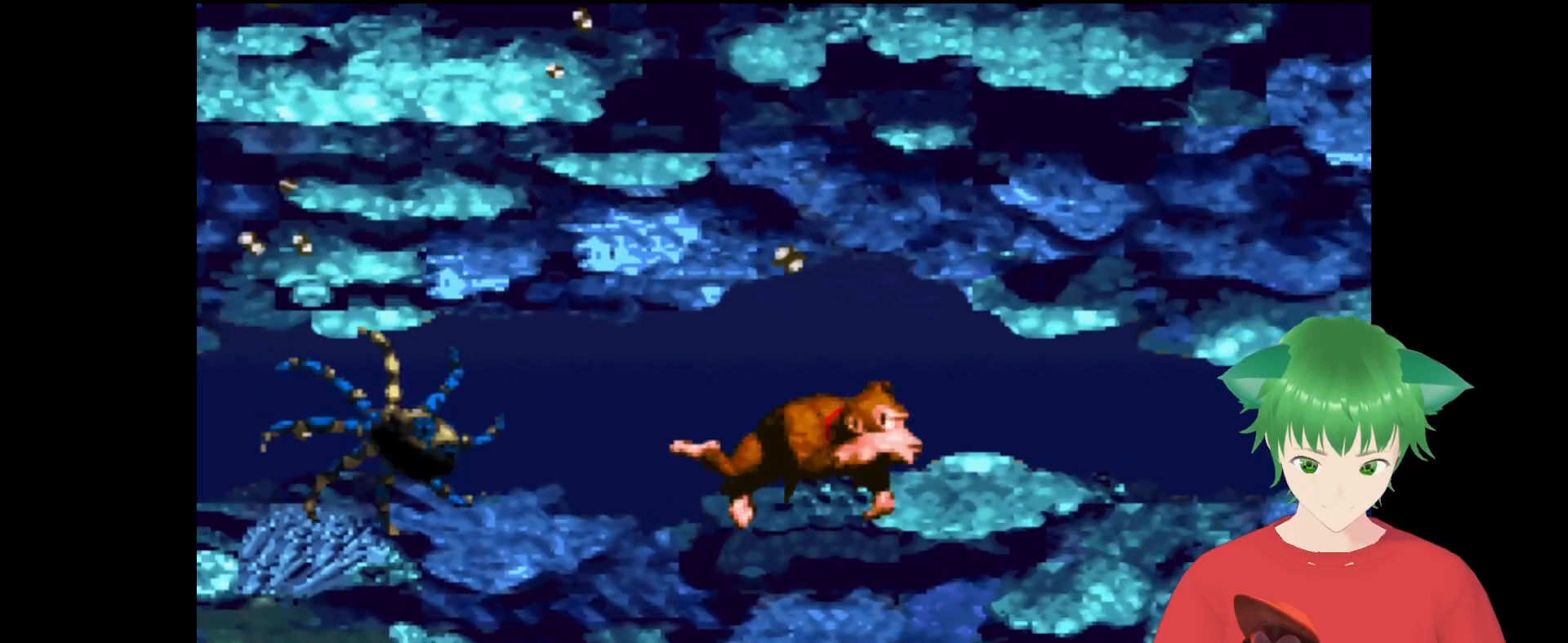
{"buttons": ["Y", "DPAD_RIGHT"], "events": []}
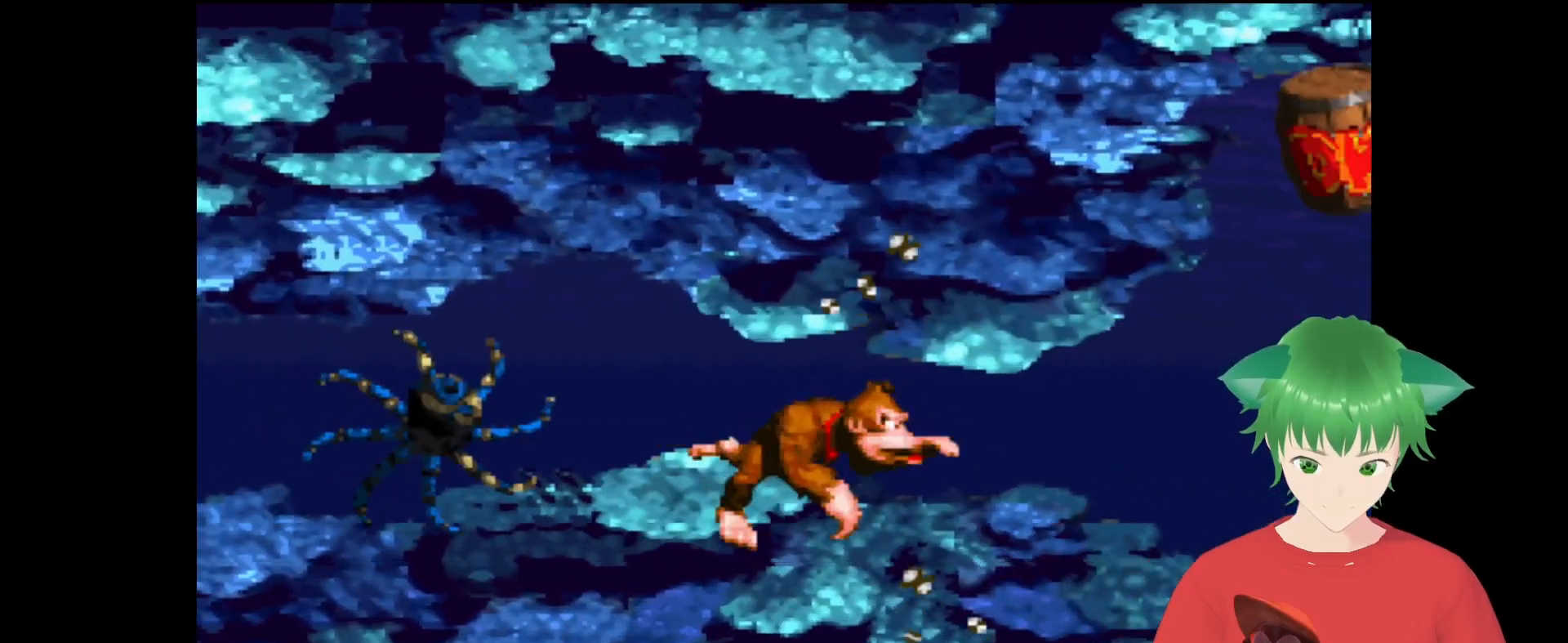
{"buttons": ["Y", "DPAD_RIGHT"], "events": [[267, "B", "down"], [467, "B", "up"]]}
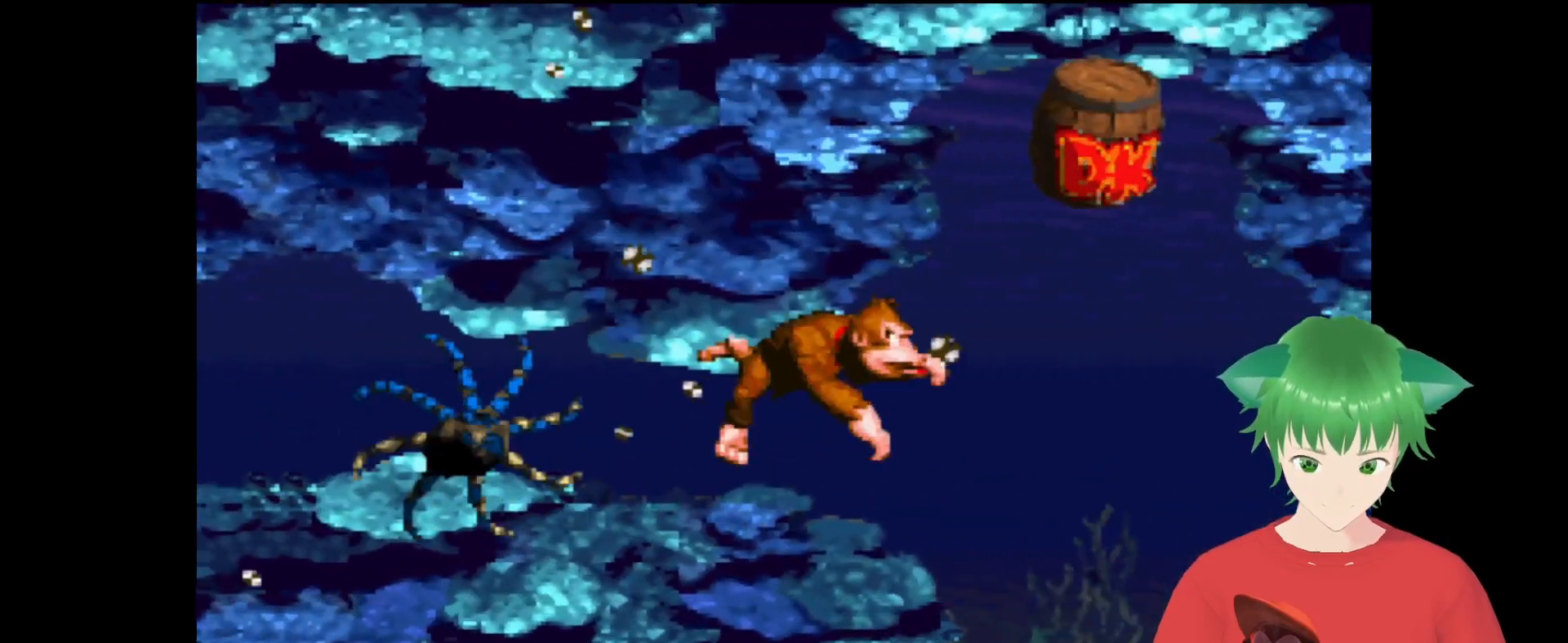
{"buttons": ["Y", "DPAD_RIGHT"], "events": [[100, "B", "down"], [300, "B", "up"]]}
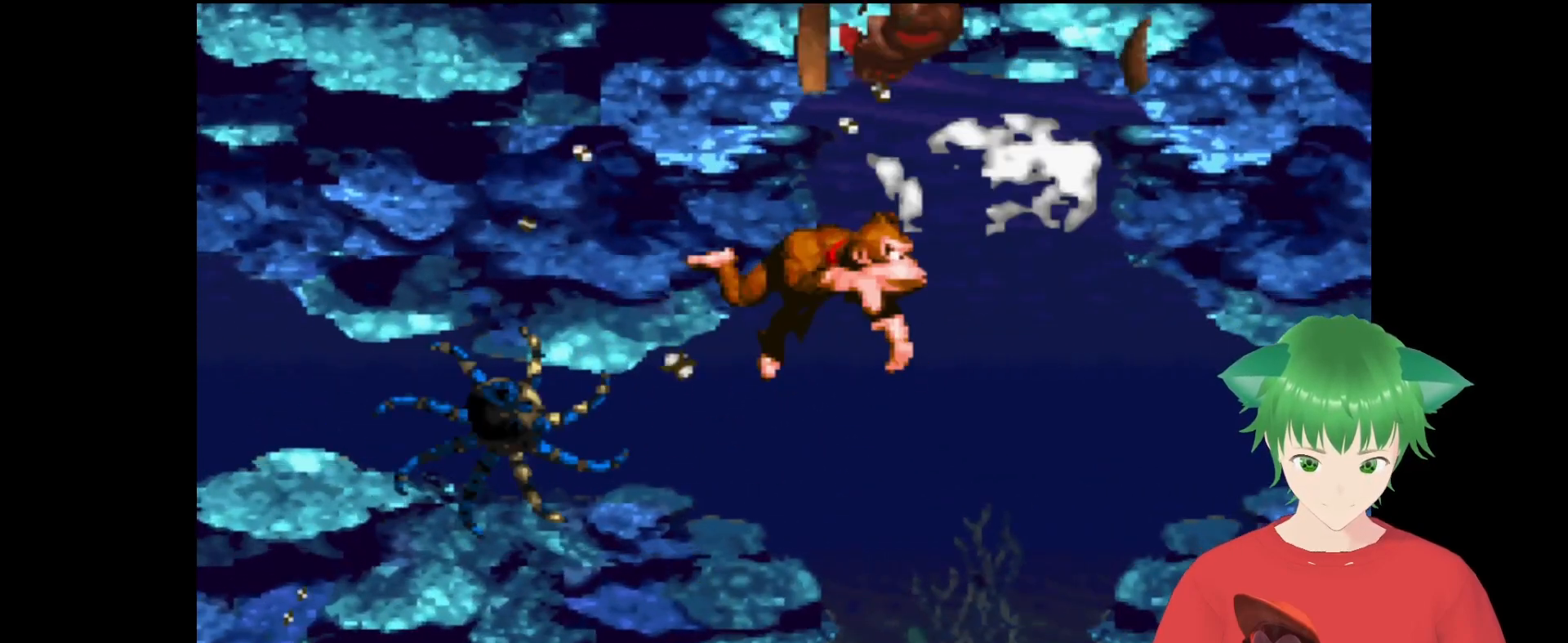
{"buttons": ["Y", "DPAD_RIGHT"], "events": []}
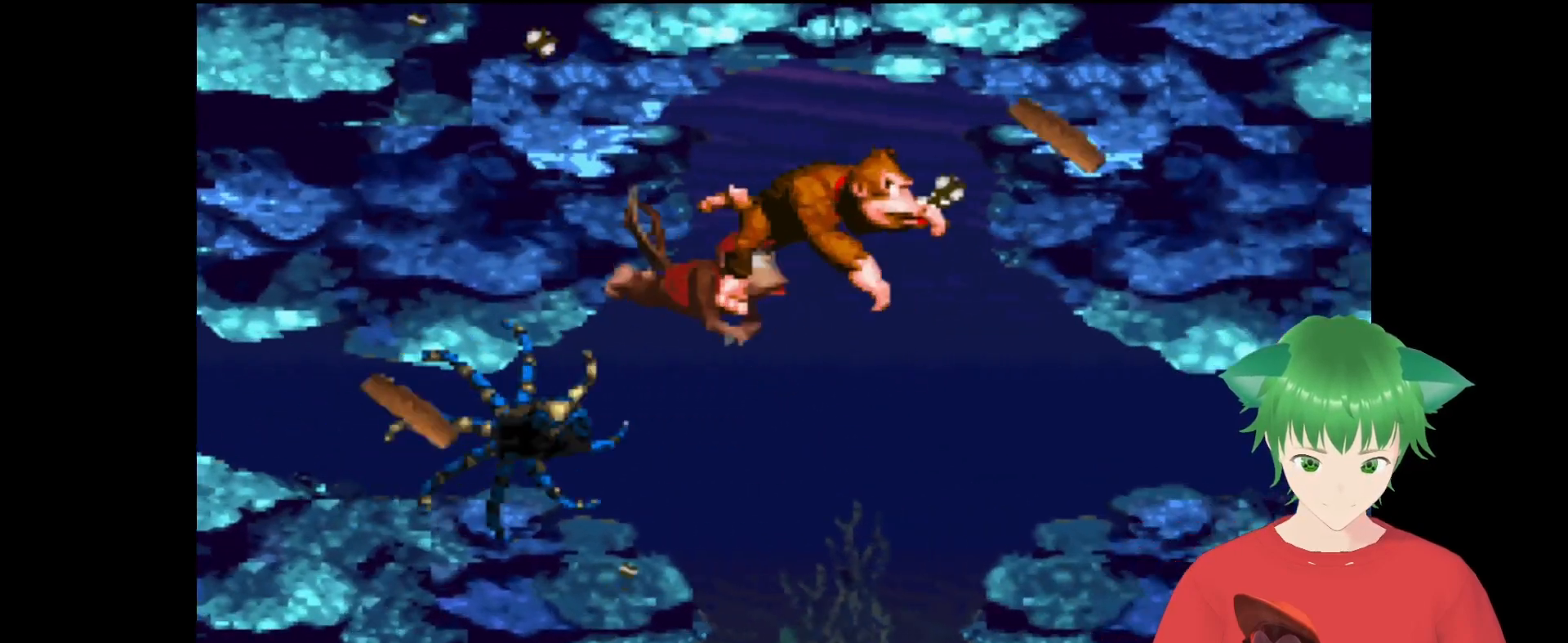
{"buttons": ["Y", "DPAD_UP", "DPAD_RIGHT"], "events": [[433, "DPAD_UP", "down"]]}
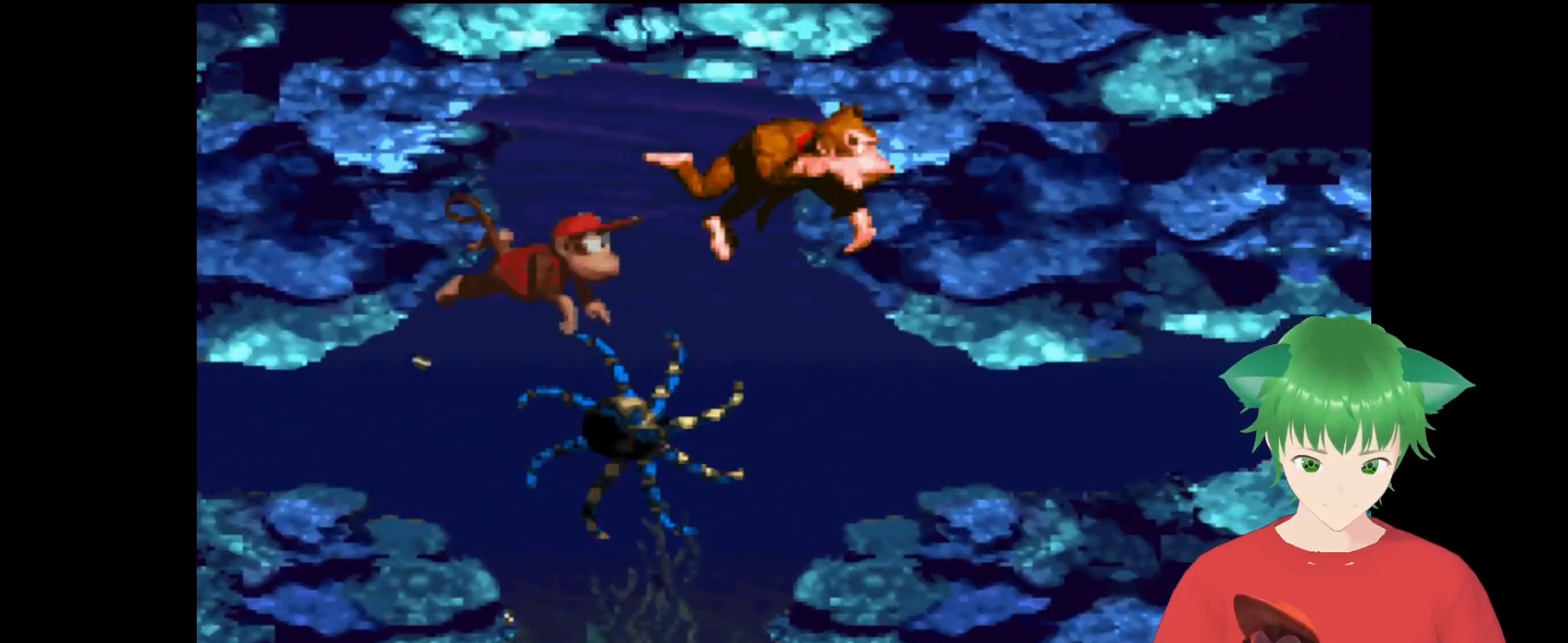
{"buttons": ["Y", "DPAD_UP", "DPAD_RIGHT"], "events": [[267, "B", "down"], [367, "B", "up"]]}
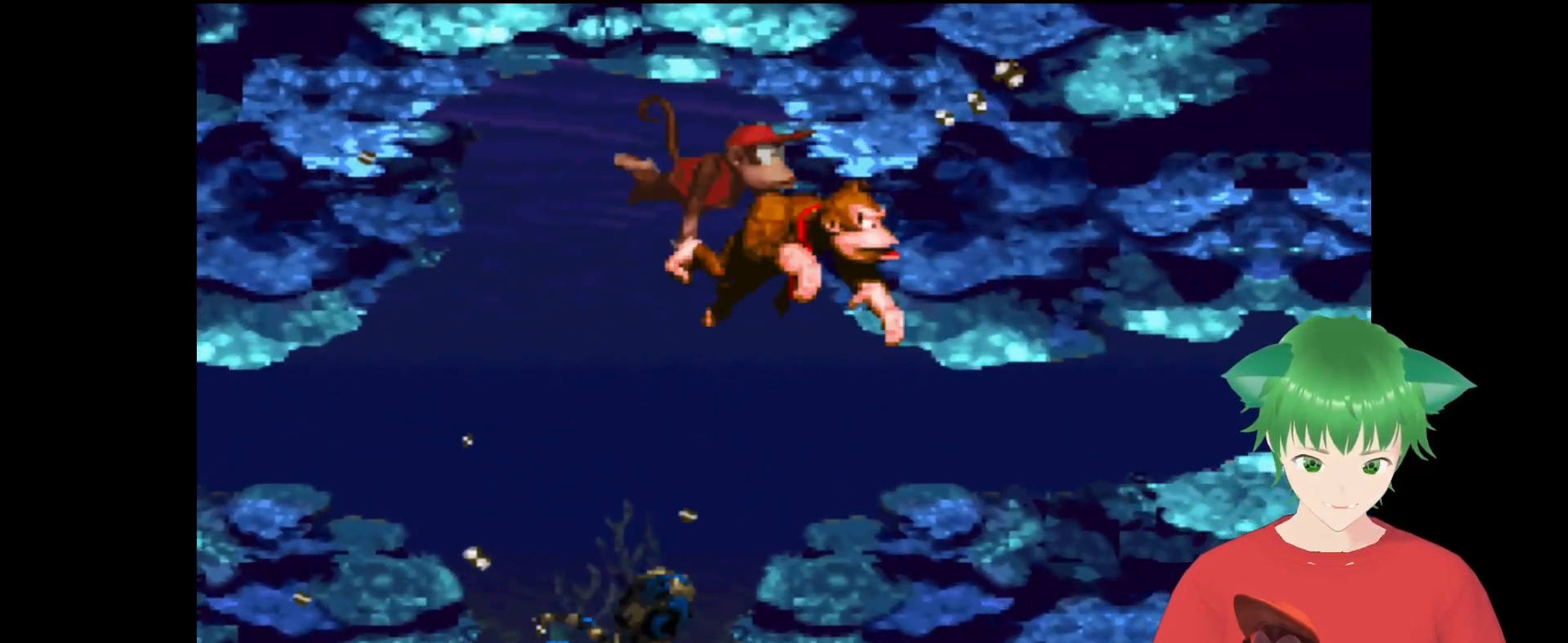
{"buttons": ["Y", "DPAD_UP", "DPAD_RIGHT"], "events": []}
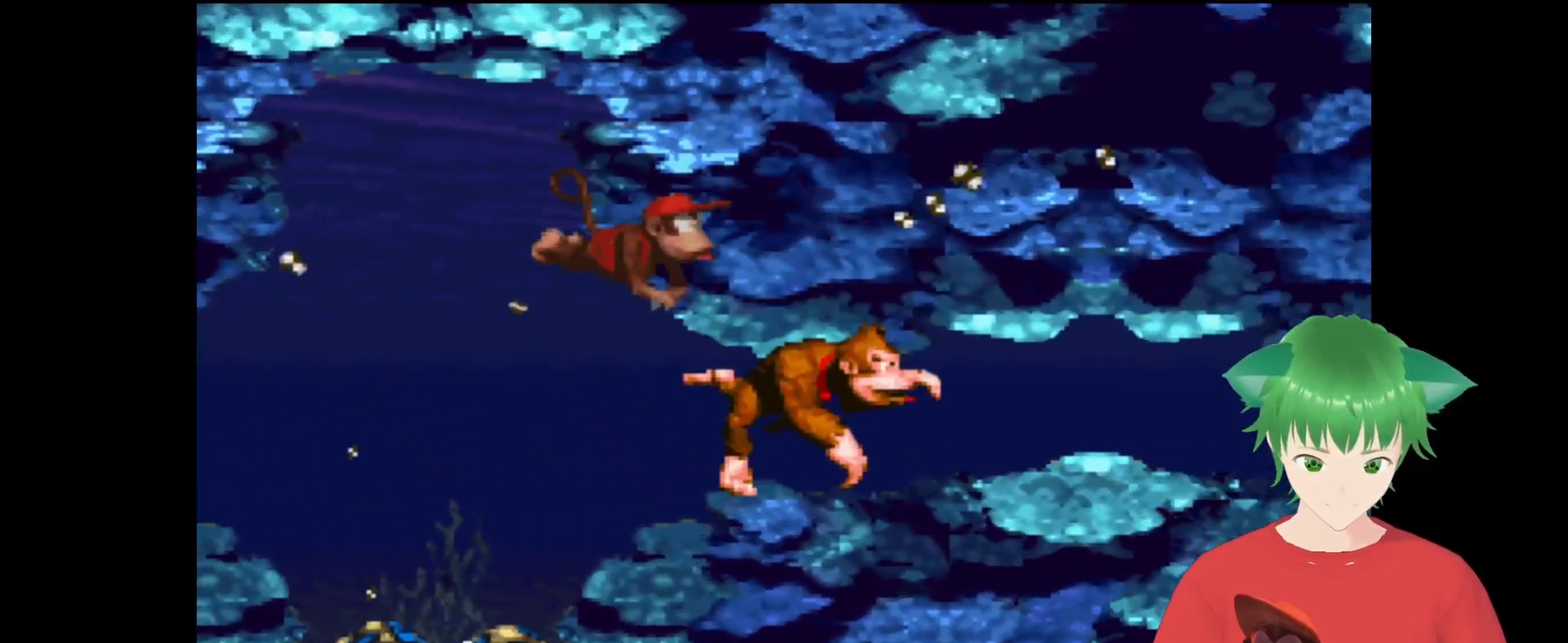
{"buttons": ["Y", "DPAD_RIGHT"], "events": [[167, "DPAD_UP", "up"]]}
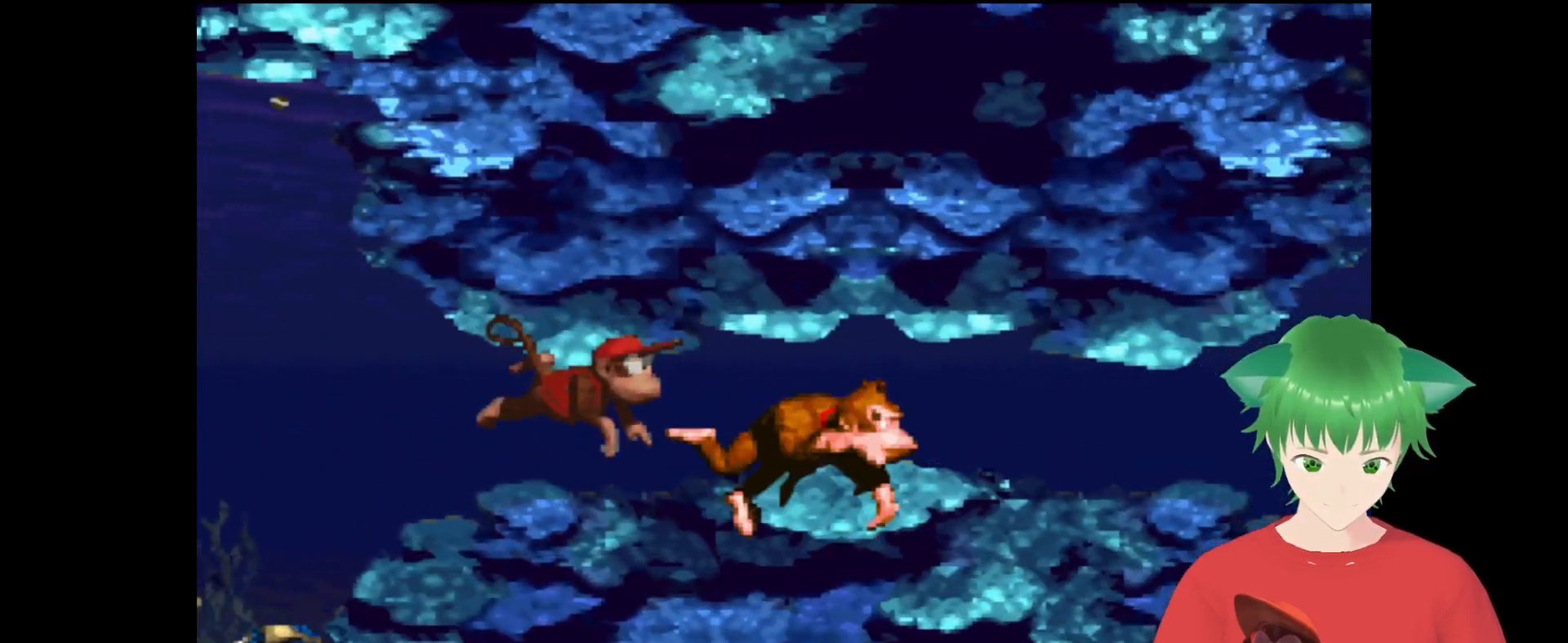
{"buttons": ["Y", "DPAD_RIGHT"], "events": [[33, "DPAD_UP", "down"], [267, "DPAD_UP", "up"]]}
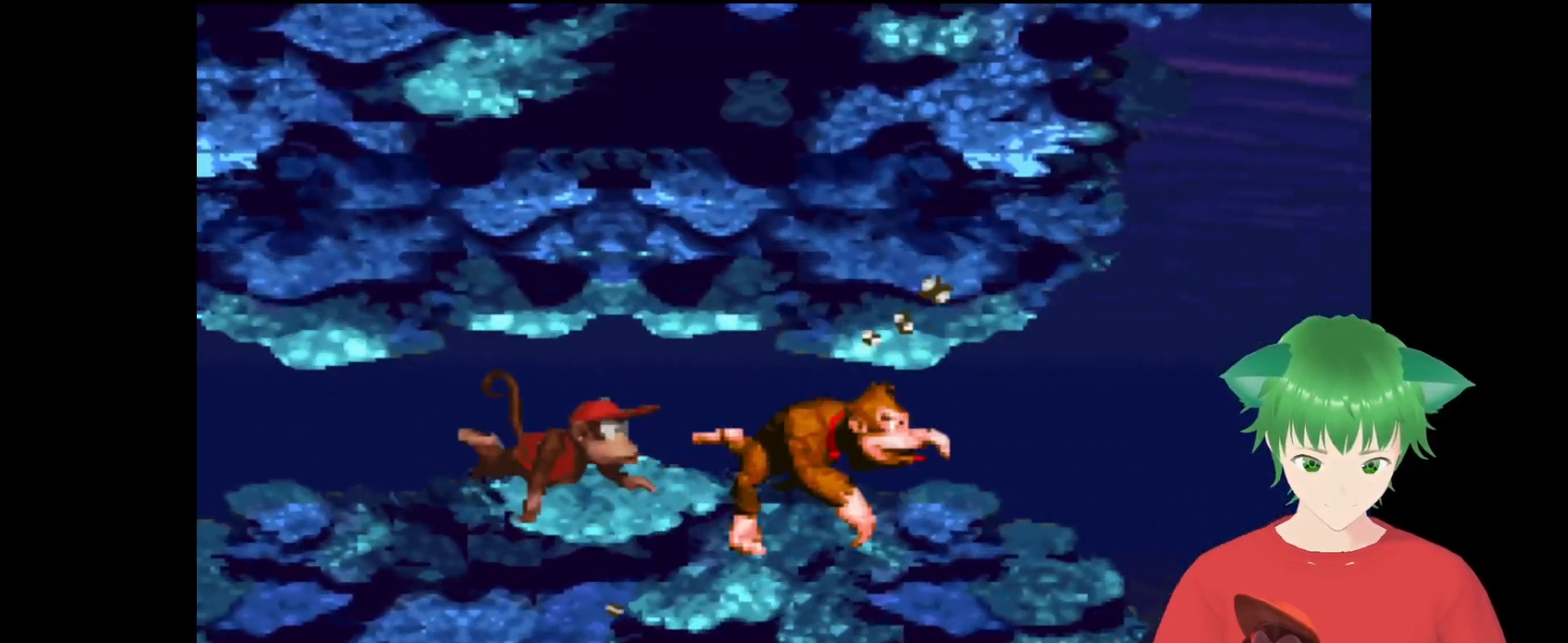
{"buttons": ["Y", "DPAD_UP", "DPAD_RIGHT"], "events": [[200, "DPAD_UP", "down"], [333, "B", "down"], [467, "B", "up"]]}
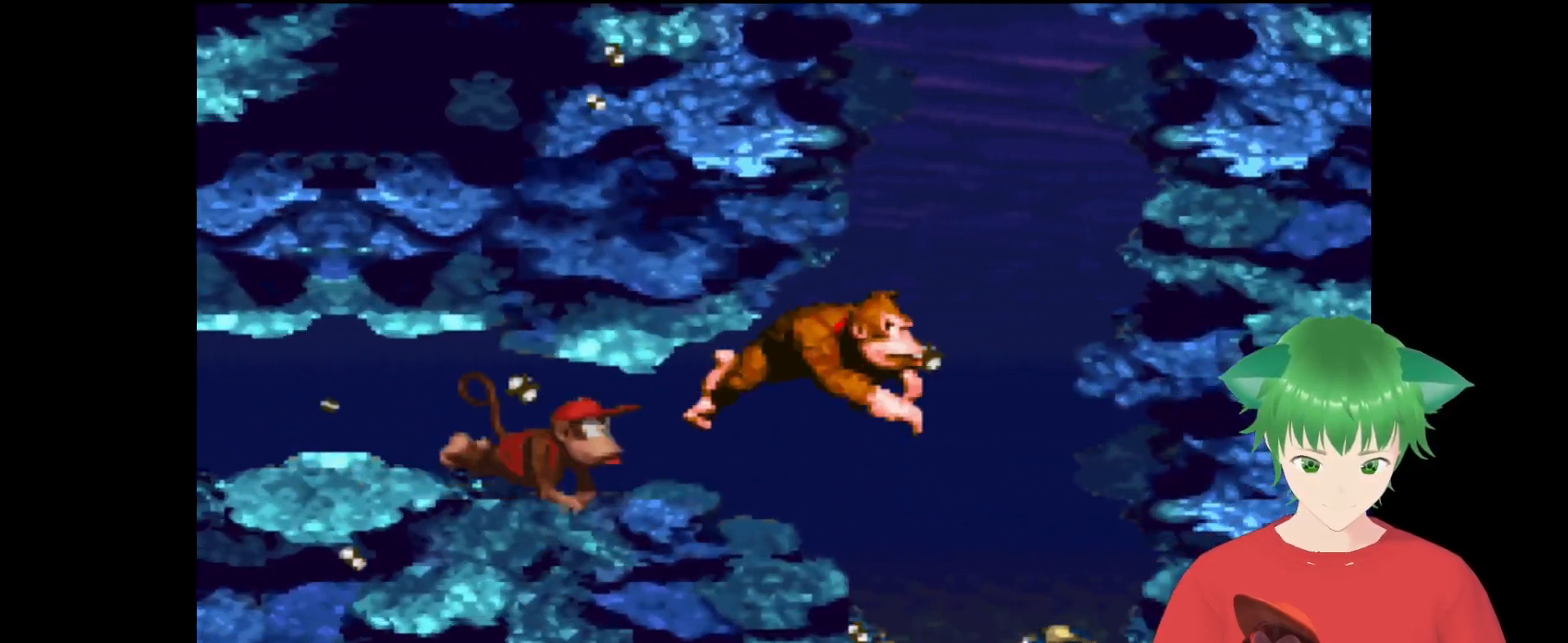
{"buttons": ["Y", "DPAD_UP", "DPAD_LEFT"], "events": [[67, "B", "down"], [133, "DPAD_RIGHT", "up"], [233, "B", "up"], [300, "B", "down"], [367, "DPAD_LEFT", "down"], [433, "B", "up"]]}
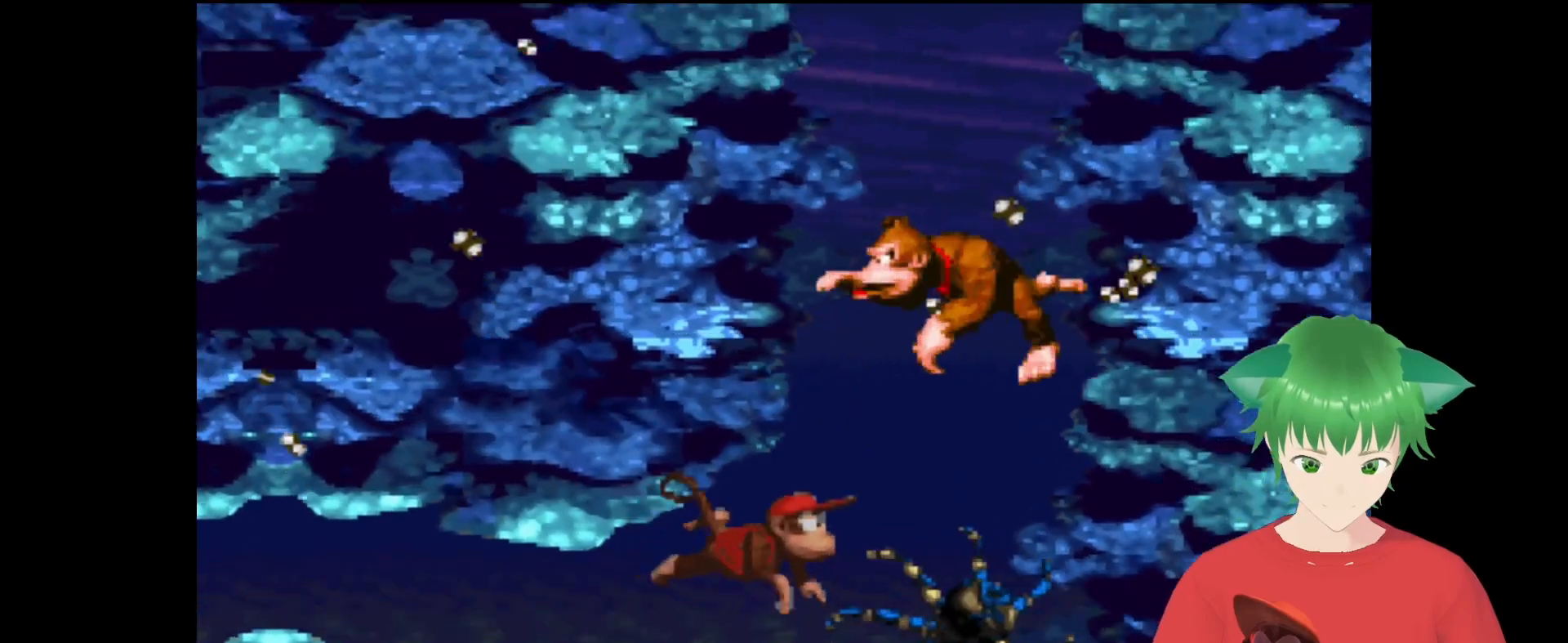
{"buttons": ["B", "Y", "DPAD_UP"], "events": [[33, "B", "down"], [133, "B", "up"], [233, "B", "down"], [333, "B", "up"], [400, "DPAD_LEFT", "up"], [500, "B", "down"]]}
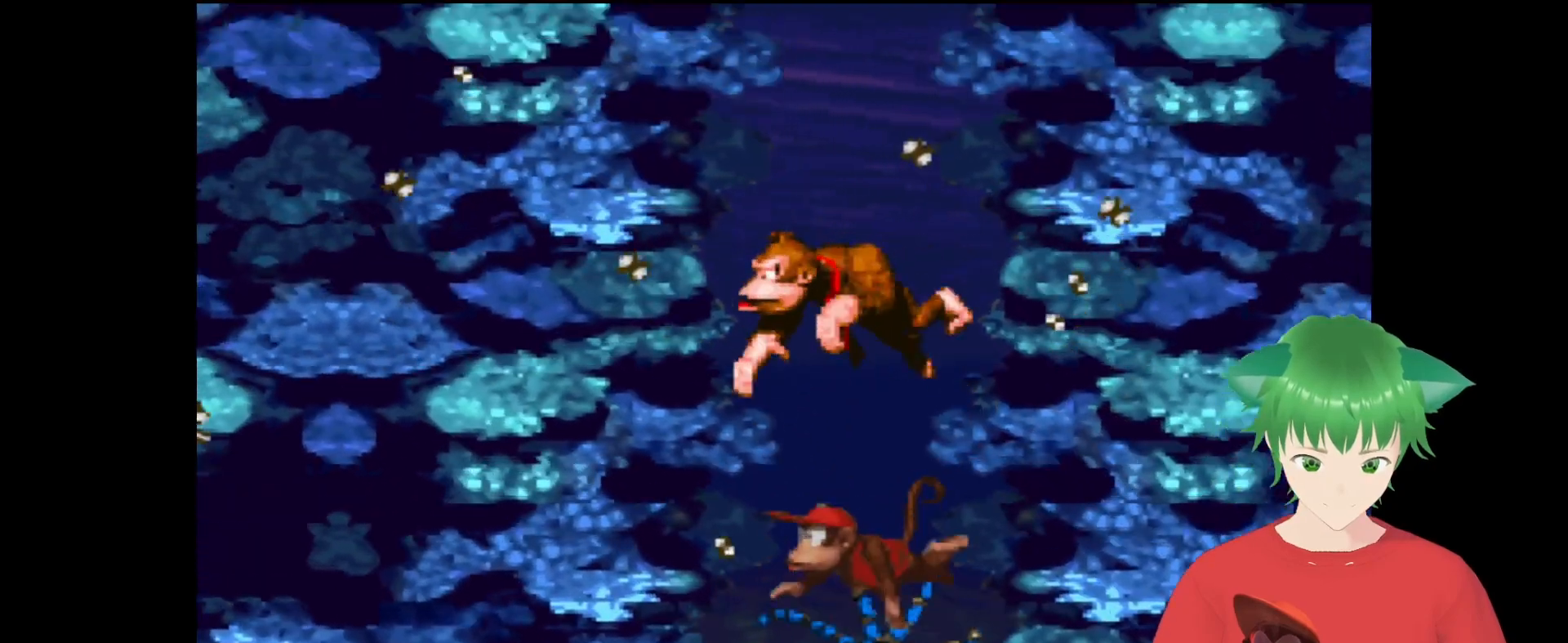
{"buttons": ["Y", "DPAD_UP", "DPAD_RIGHT"], "events": [[167, "B", "up"], [267, "B", "down"], [433, "B", "up"], [467, "DPAD_RIGHT", "down"]]}
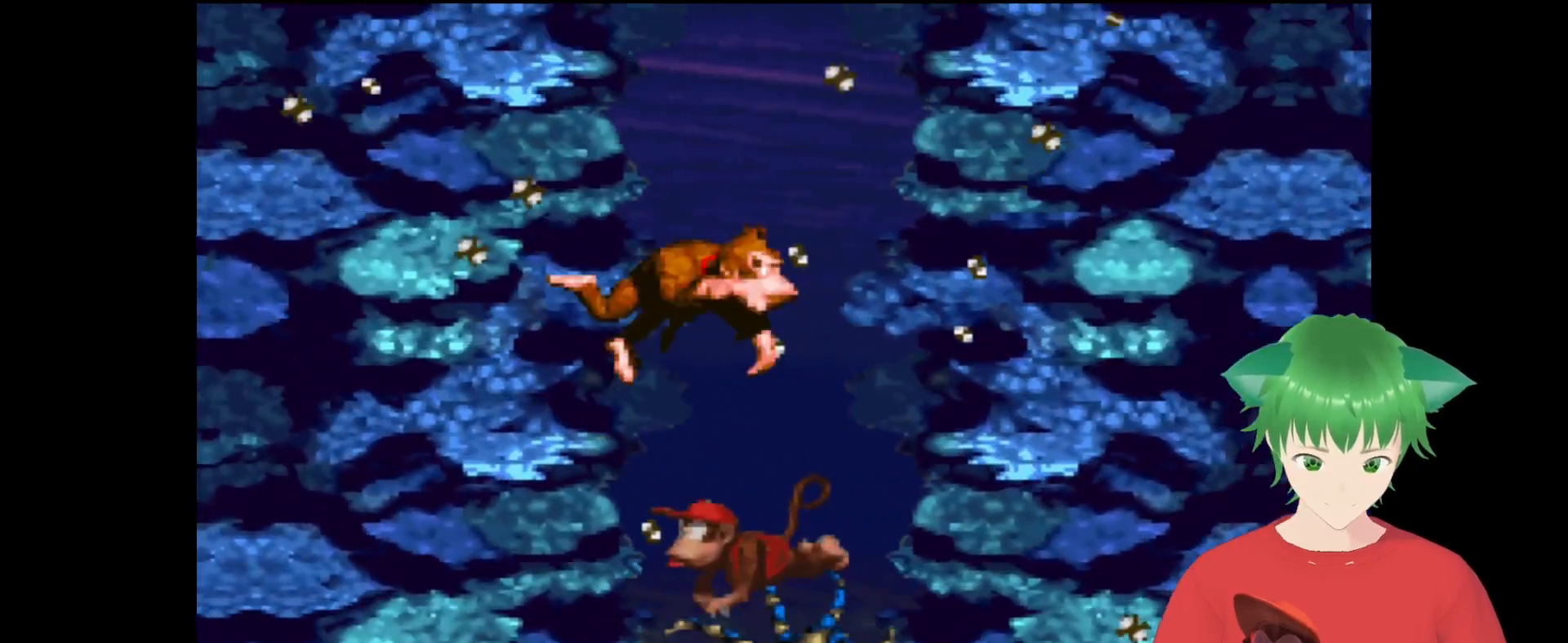
{"buttons": ["DPAD_UP"], "events": [[33, "B", "down"], [167, "B", "up"], [300, "DPAD_RIGHT", "up"], [333, "B", "down"], [500, "B", "up"], [500, "Y", "up"]]}
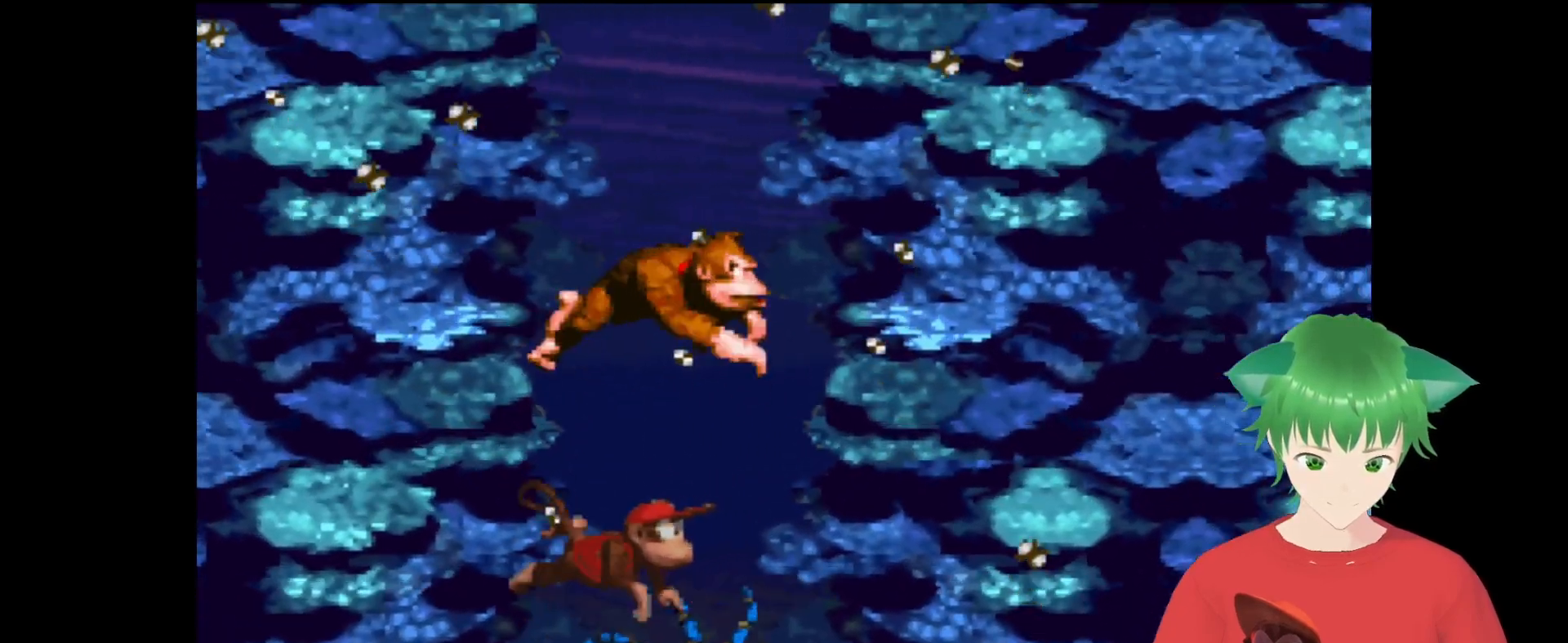
{"buttons": ["B", "DPAD_UP"], "events": [[133, "B", "down"], [400, "B", "up"], [433, "B", "down"]]}
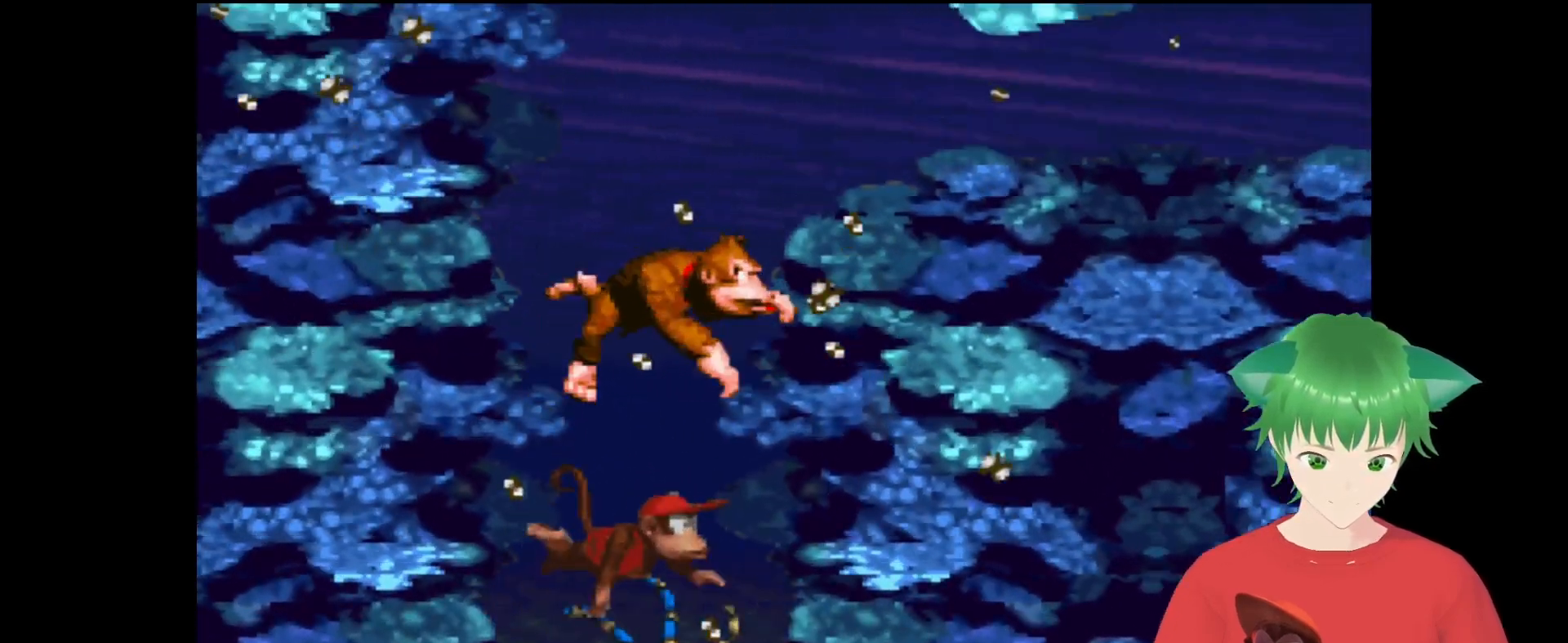
{"buttons": ["Y", "DPAD_UP", "DPAD_RIGHT"], "events": [[67, "B", "up"], [133, "B", "down"], [133, "DPAD_RIGHT", "down"], [233, "B", "up"], [433, "Y", "down"]]}
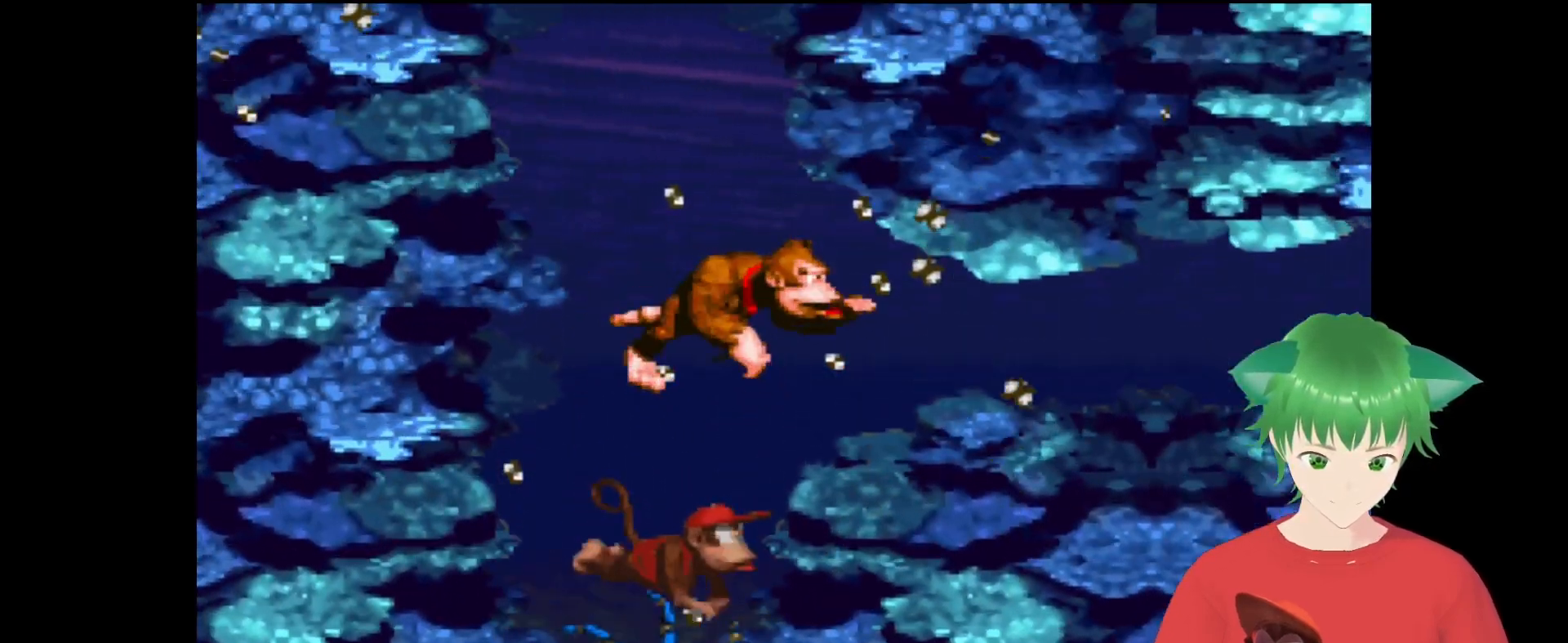
{"buttons": ["Y", "DPAD_RIGHT"], "events": [[300, "DPAD_UP", "up"]]}
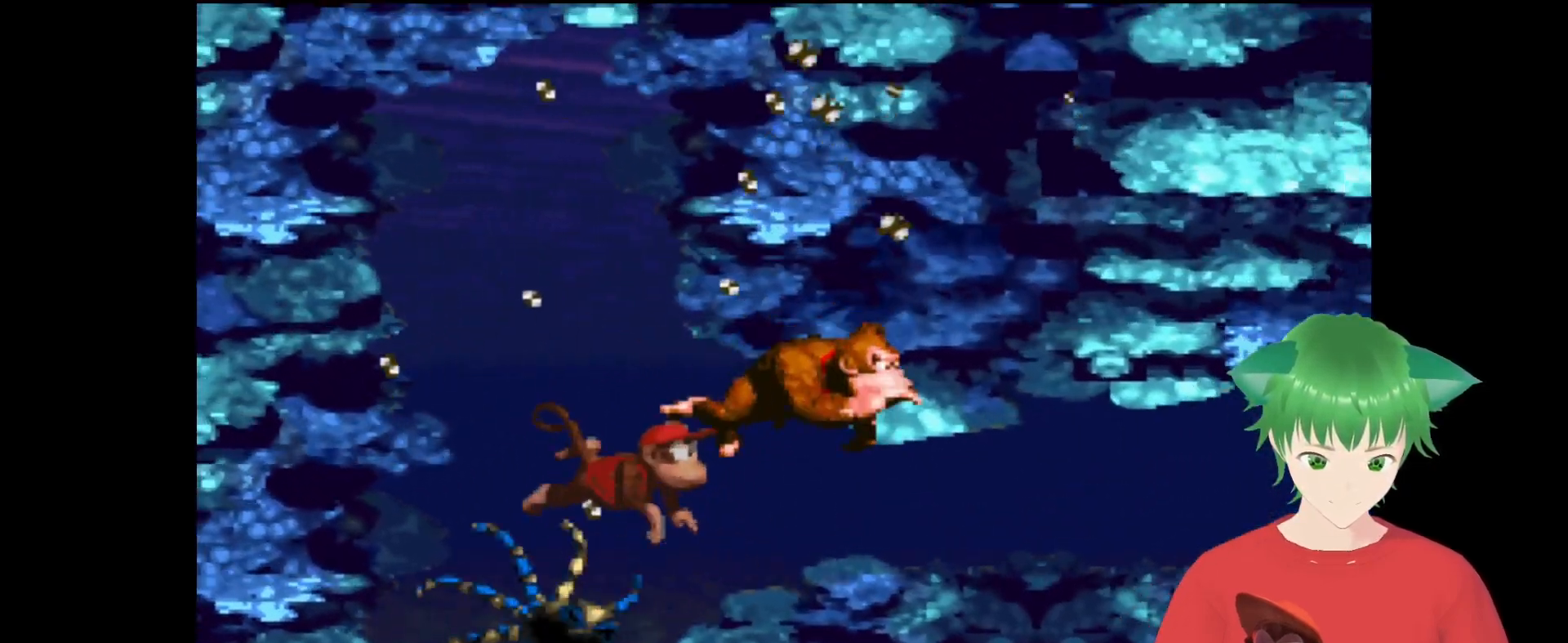
{"buttons": ["Y", "DPAD_RIGHT"], "events": []}
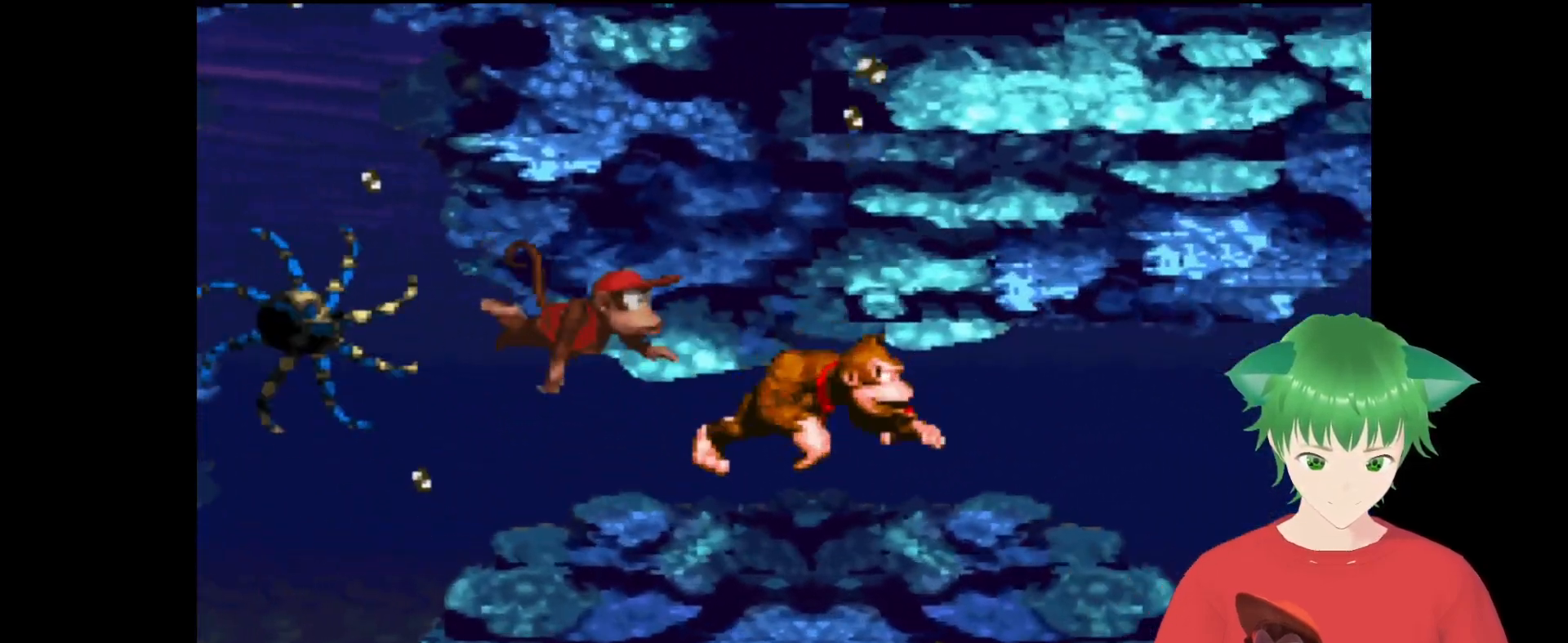
{"buttons": ["Y", "DPAD_RIGHT"], "events": []}